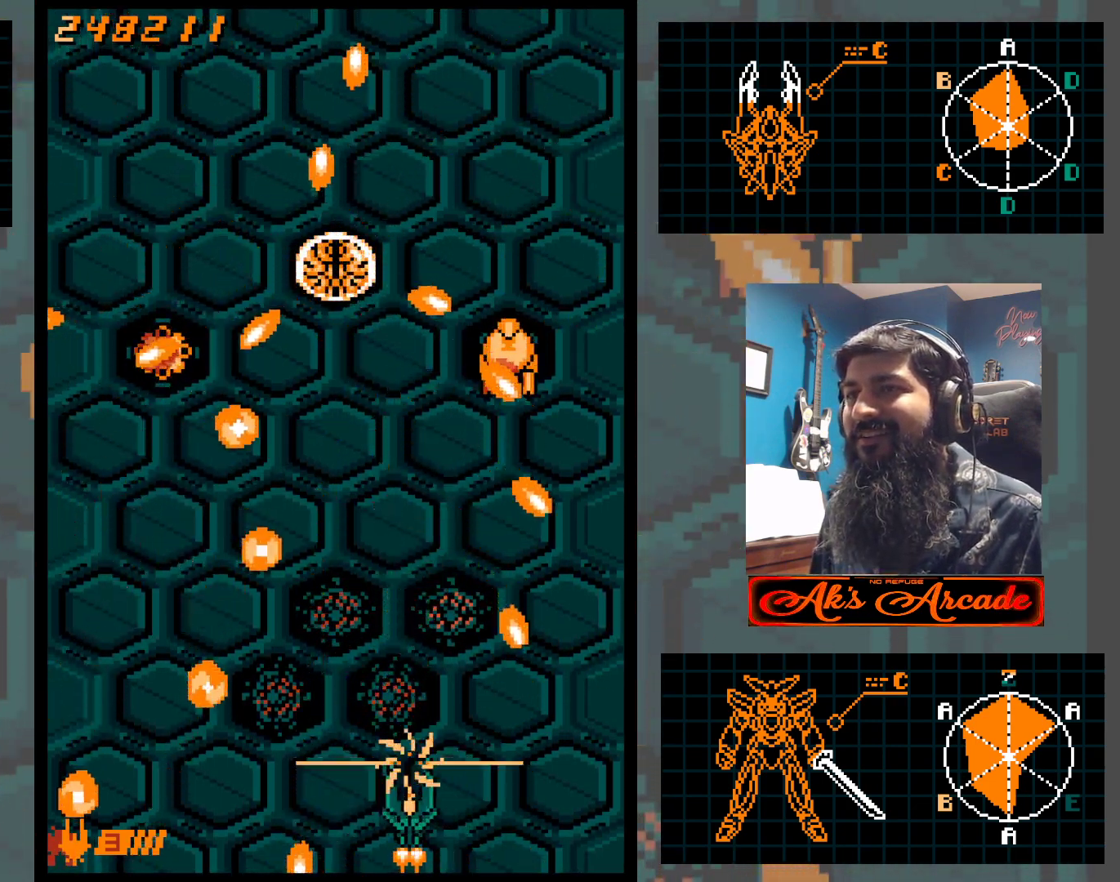
Gameplay with a controller (arcade stick); each line is a JSON object with the inputs held at the frame after it. "events" lists button and stick changes between this image and that frame as [ms after this image, input, new state], when the widget could be followed in between. Not read: L3 R3 other_buttons.
{"buttons": [], "left_stick": "center", "events": [[233, "left_stick", "left"], [350, "left_stick", "center"]]}
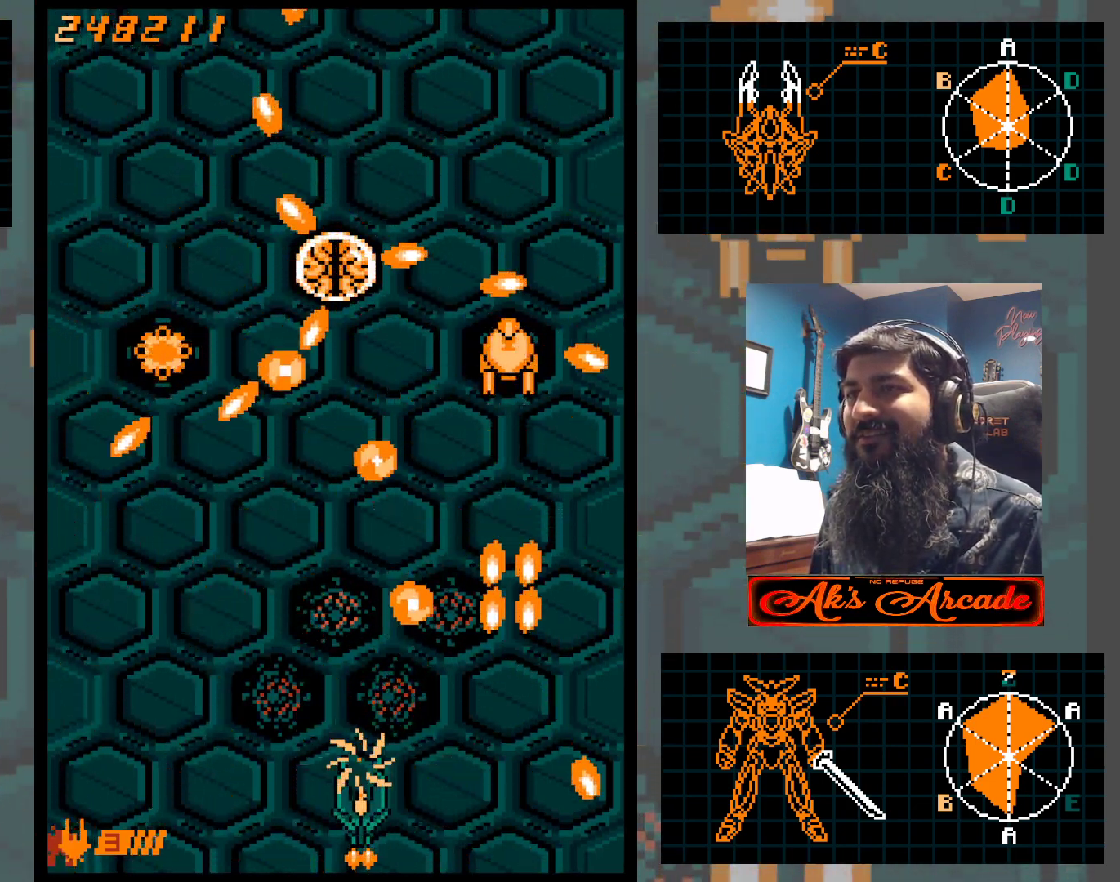
{"buttons": [], "left_stick": "center", "events": [[167, "left_stick", "left"], [233, "left_stick", "center"]]}
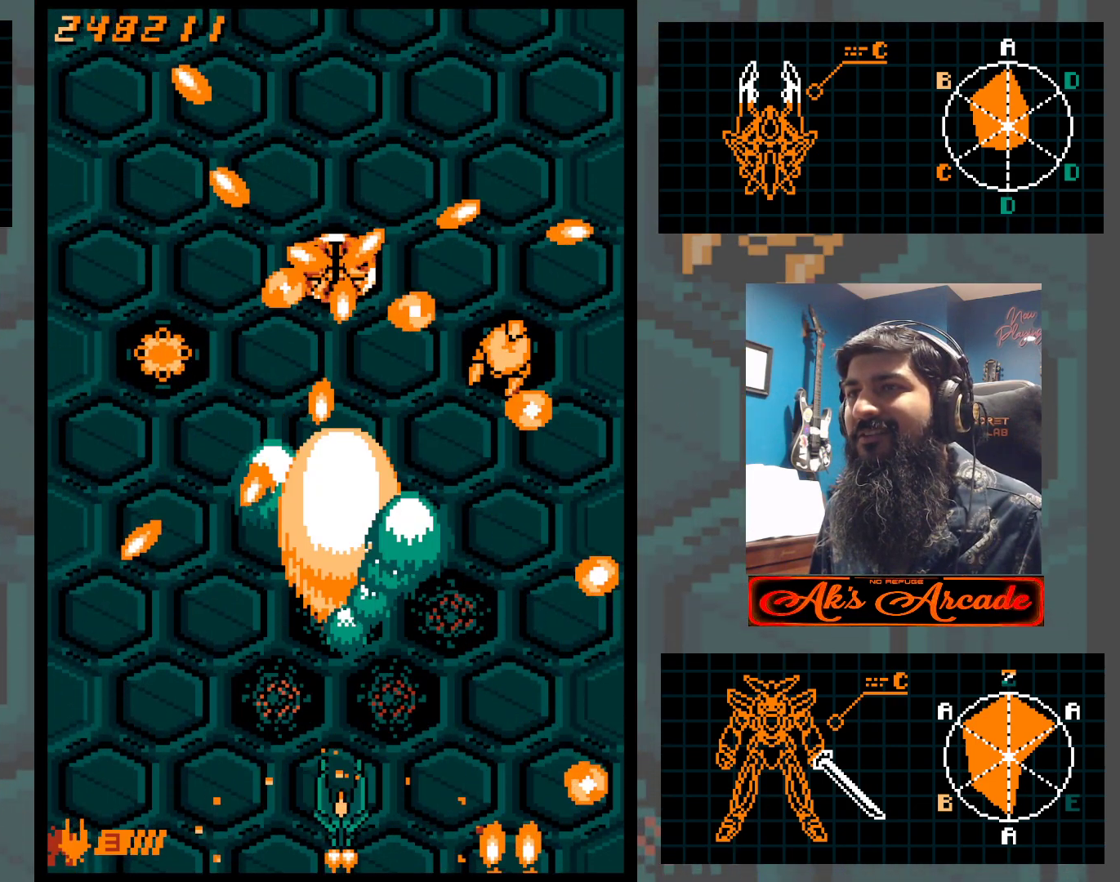
{"buttons": [], "left_stick": "center", "events": []}
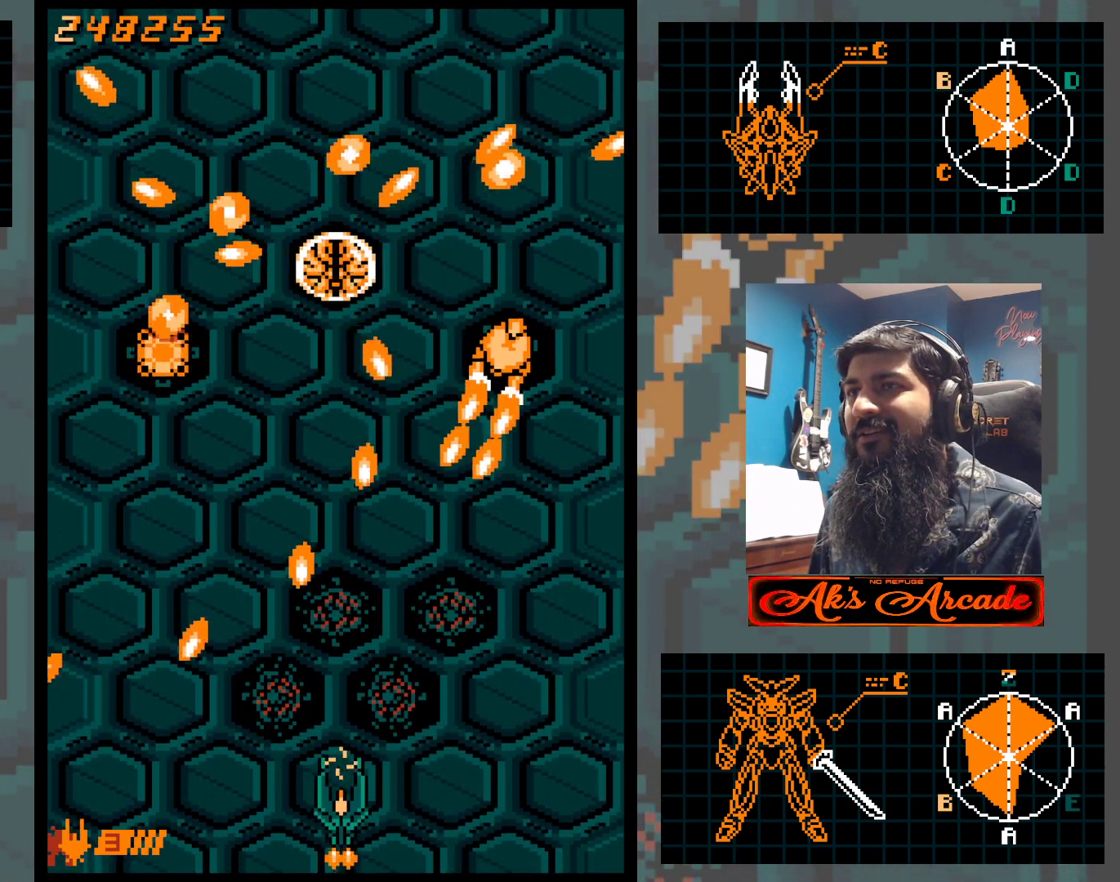
{"buttons": [], "left_stick": "right", "events": [[67, "left_stick", "right"], [183, "left_stick", "center"], [283, "left_stick", "right"], [400, "left_stick", "center"], [450, "left_stick", "right"]]}
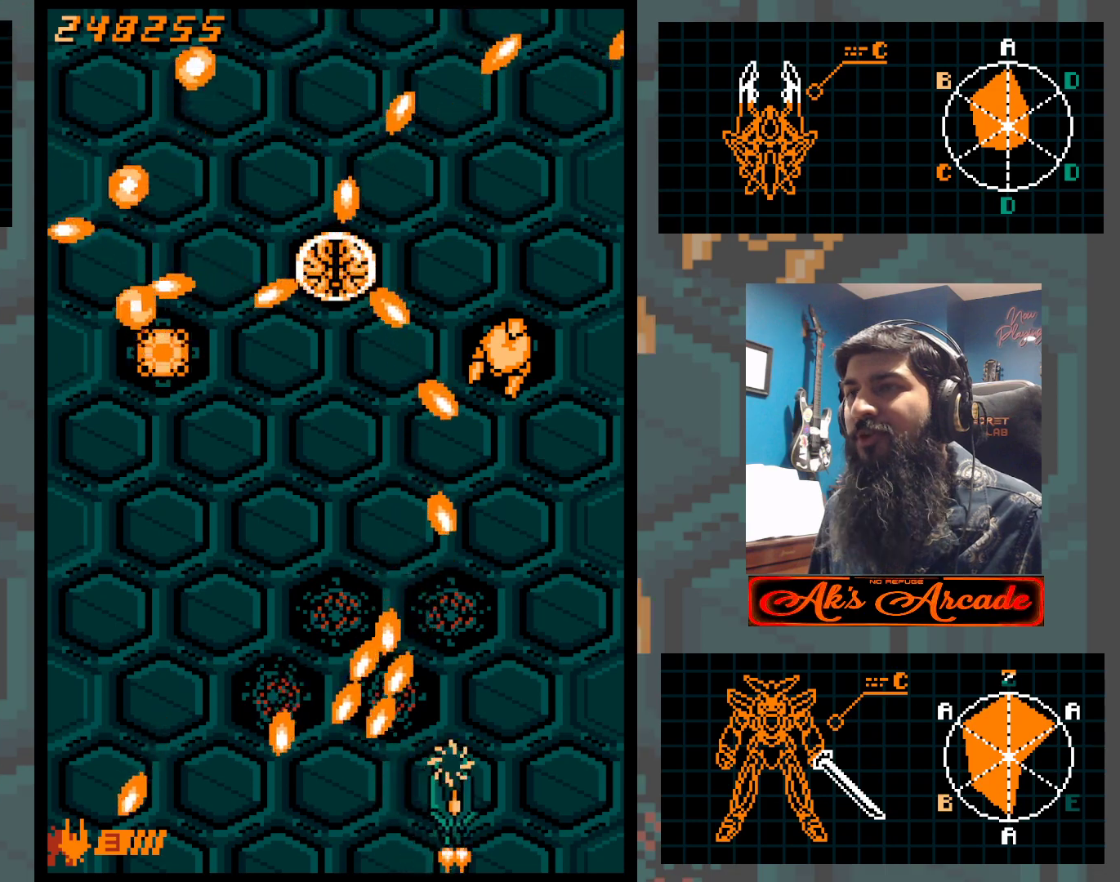
{"buttons": [], "left_stick": "up-left", "events": [[50, "left_stick", "center"], [233, "left_stick", "up"], [400, "left_stick", "up-left"]]}
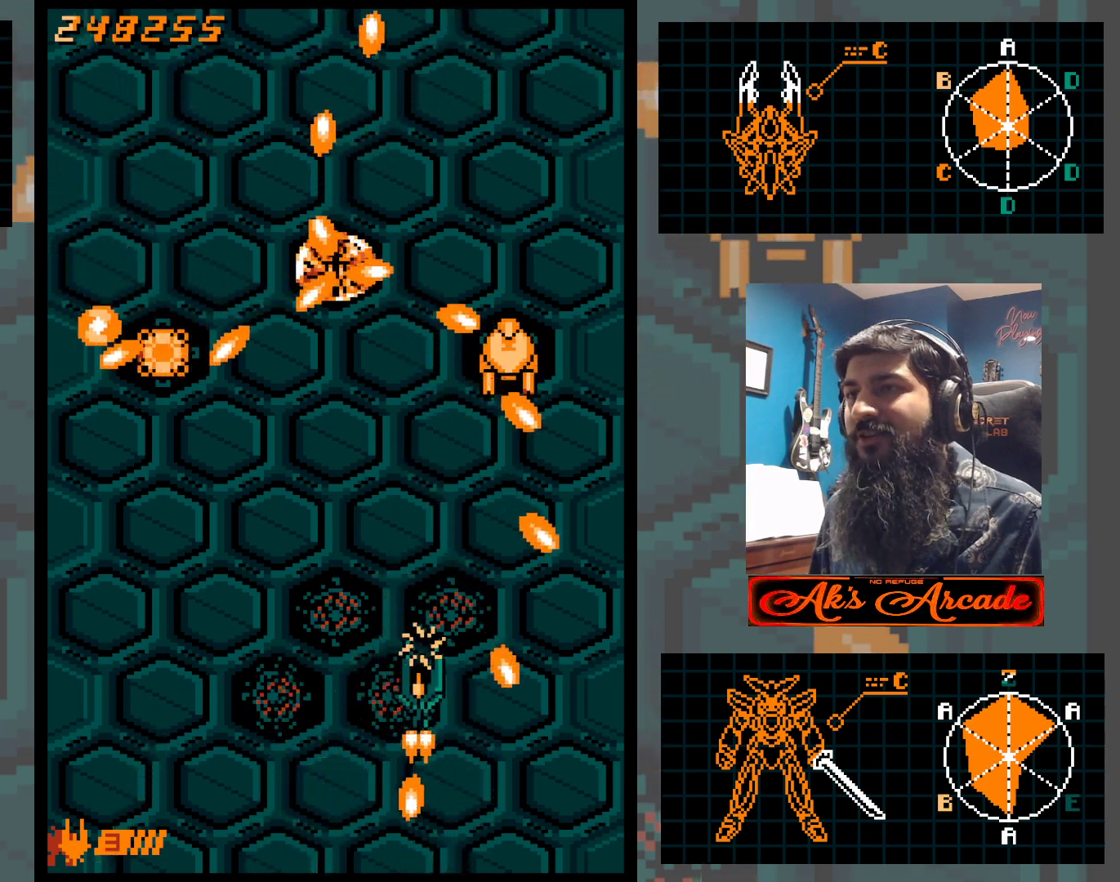
{"buttons": [], "left_stick": "down", "events": [[117, "left_stick", "down-left"], [250, "left_stick", "center"], [400, "left_stick", "down"]]}
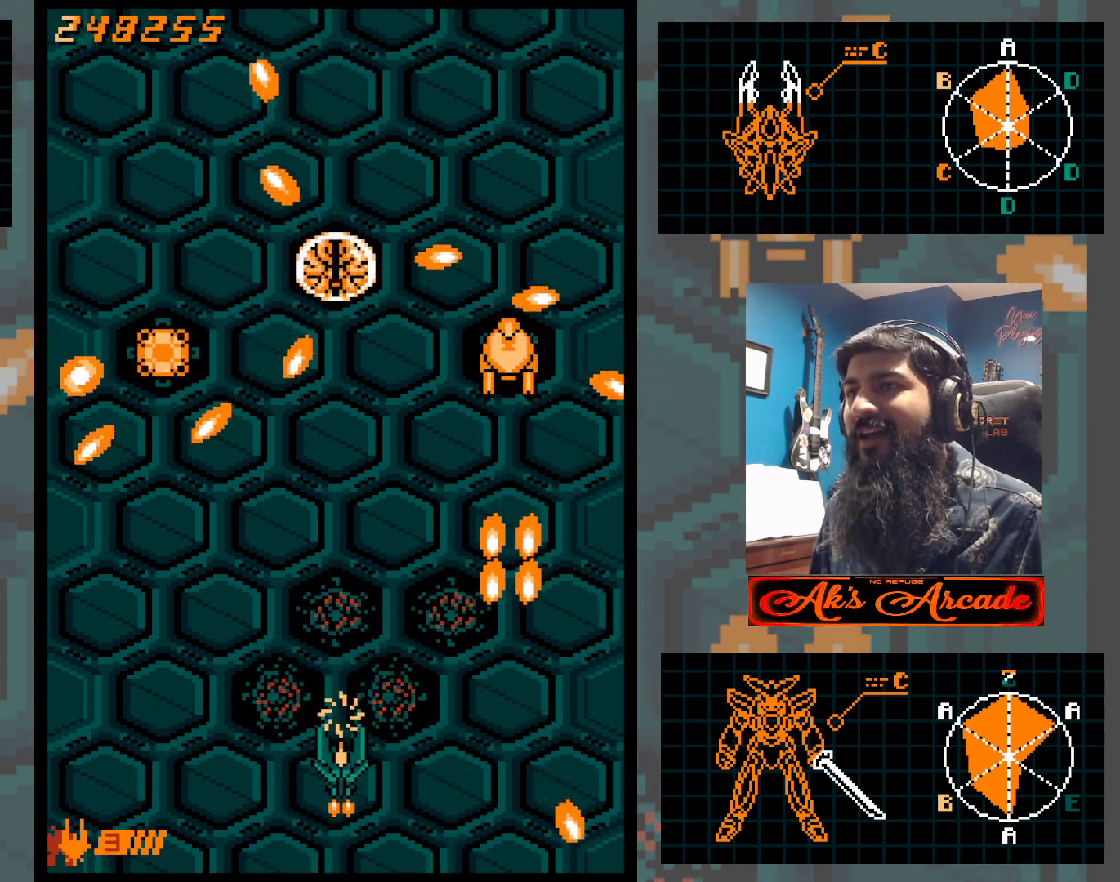
{"buttons": [], "left_stick": "center", "events": [[33, "left_stick", "center"]]}
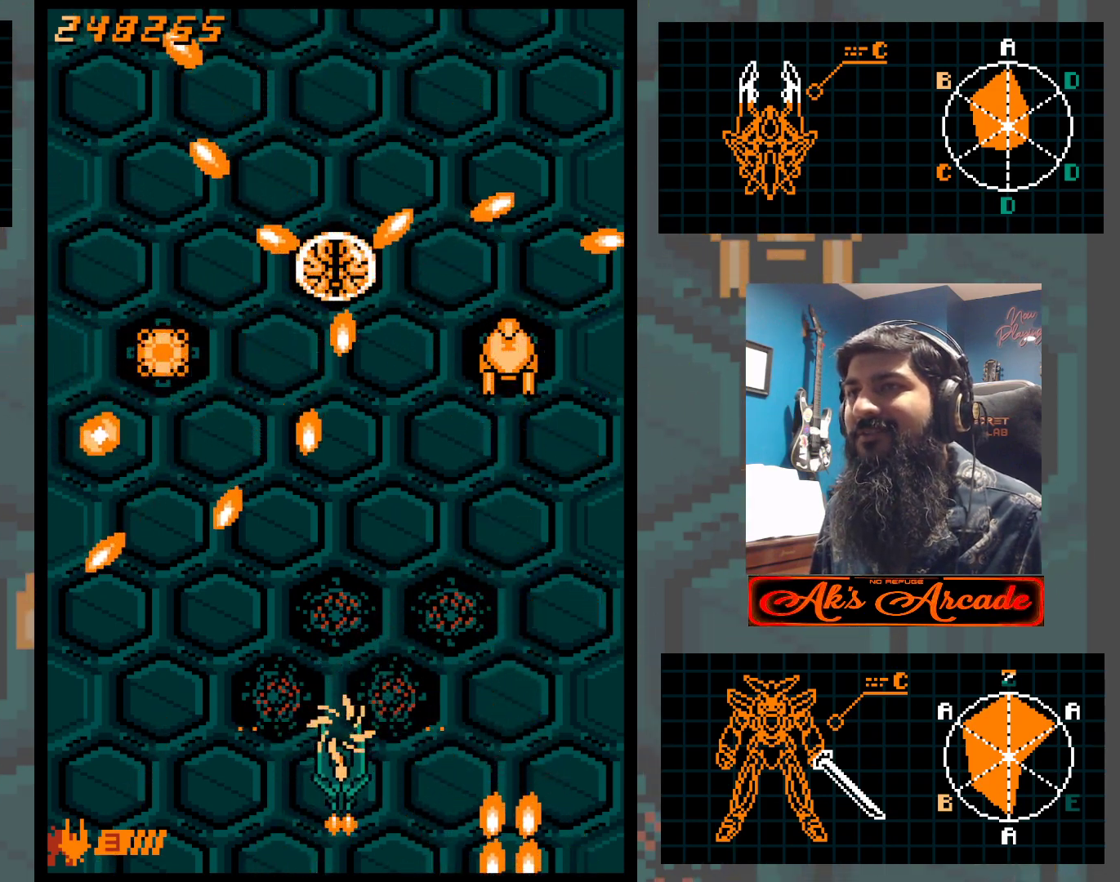
{"buttons": [], "left_stick": "center", "events": []}
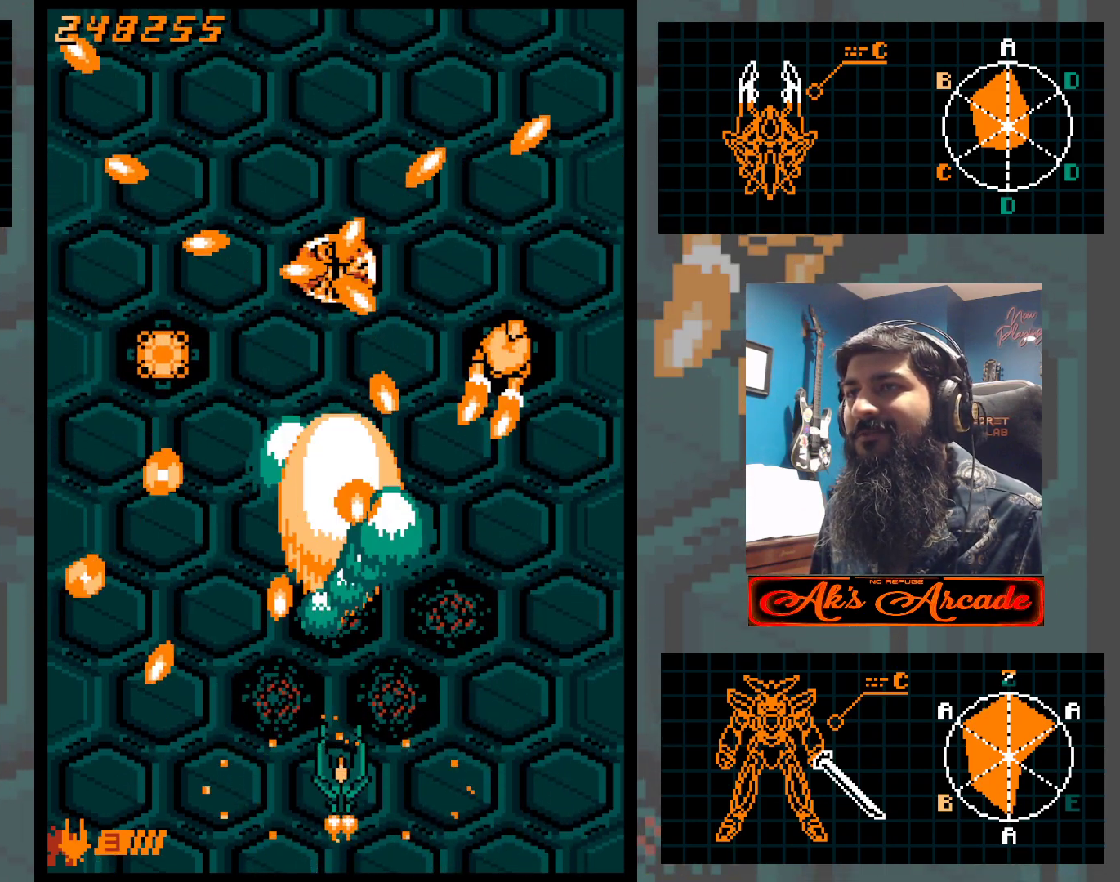
{"buttons": [], "left_stick": "right", "events": [[17, "left_stick", "right"], [333, "left_stick", "center"], [400, "left_stick", "right"]]}
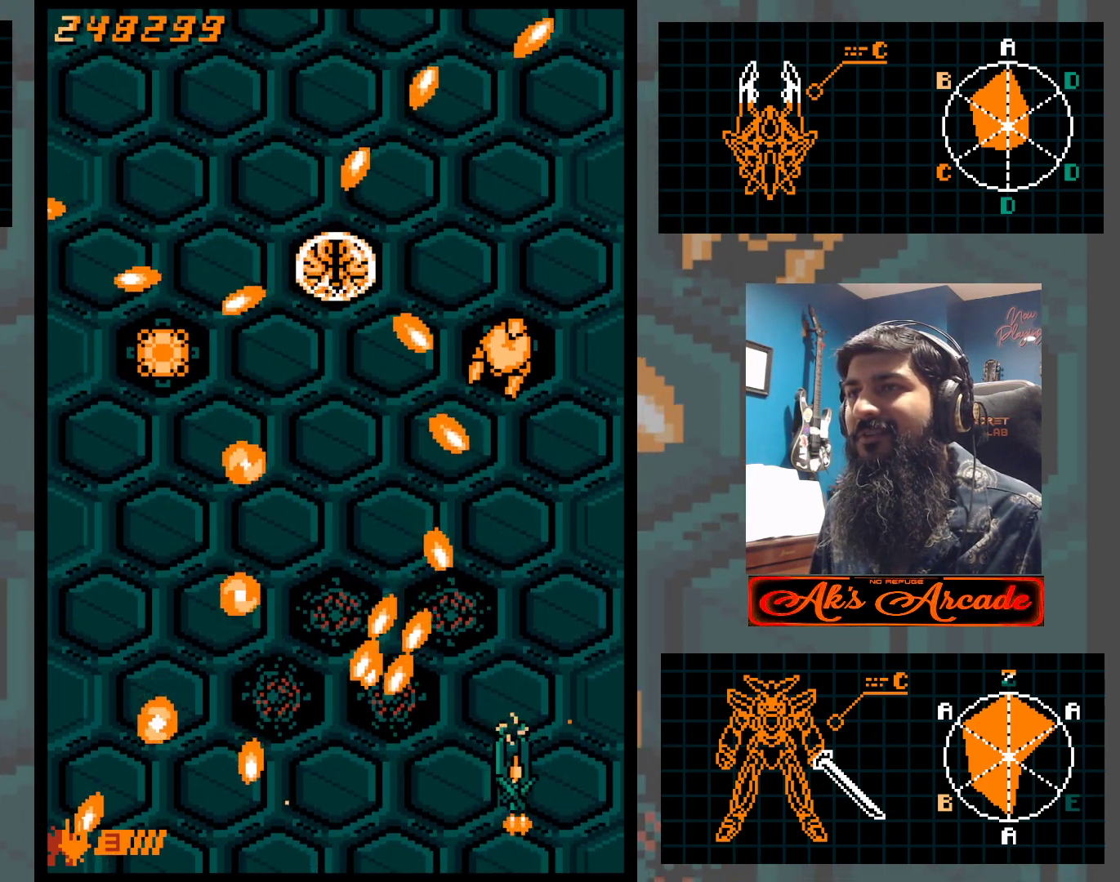
{"buttons": [], "left_stick": "center", "events": [[17, "left_stick", "center"], [67, "left_stick", "right"], [233, "left_stick", "up"], [317, "left_stick", "center"]]}
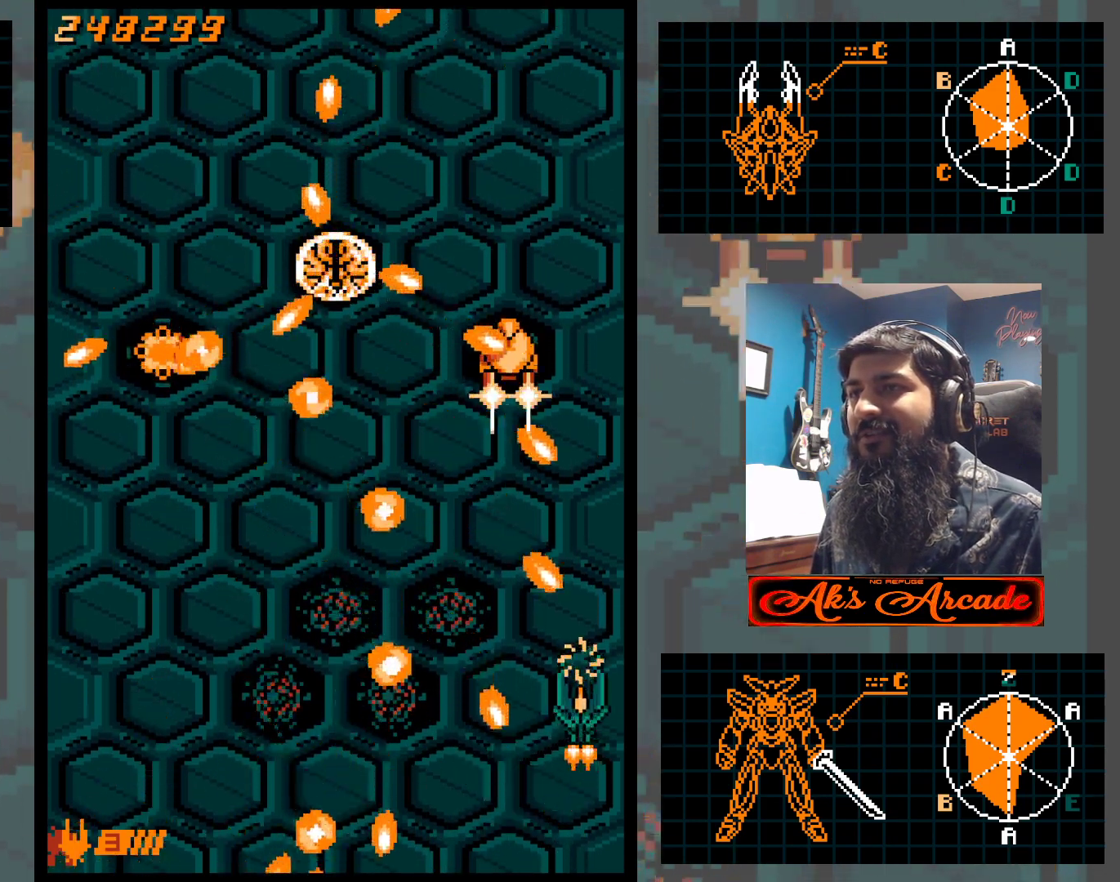
{"buttons": [], "left_stick": "left", "events": [[183, "left_stick", "up-left"], [333, "left_stick", "down-left"], [483, "left_stick", "left"]]}
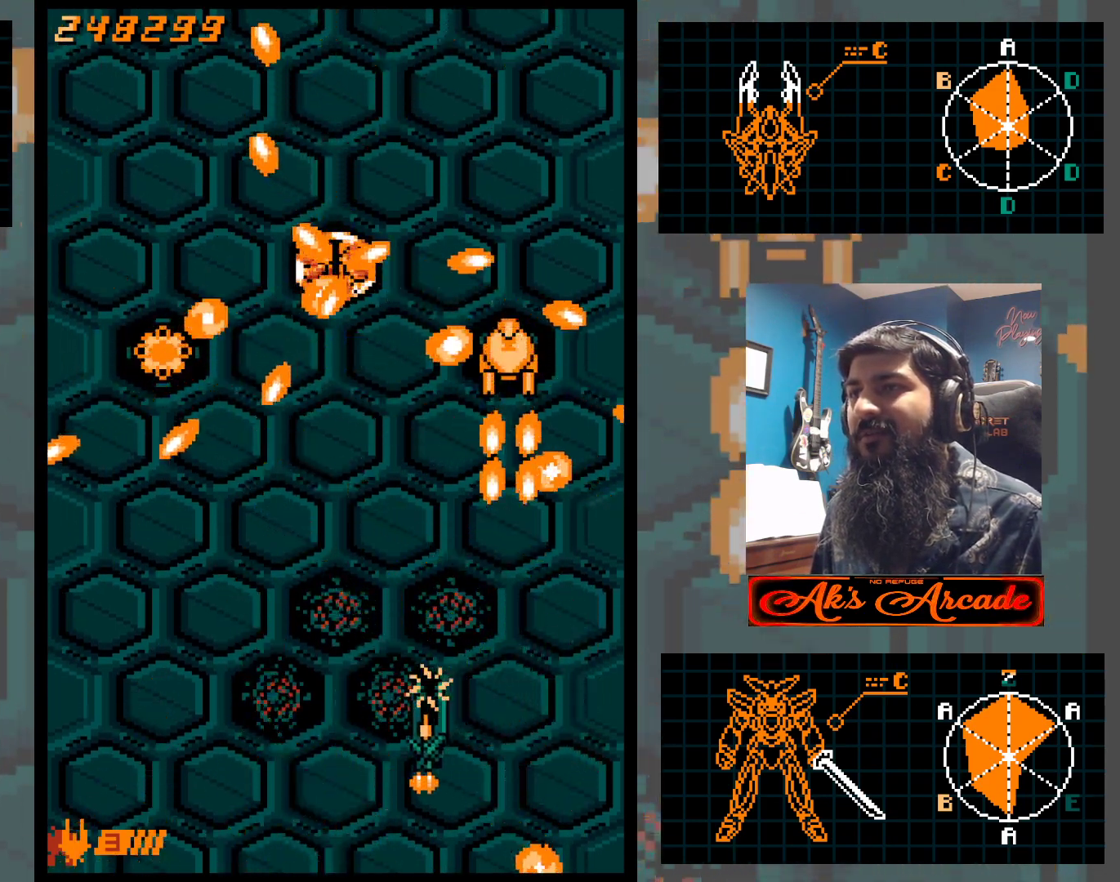
{"buttons": [], "left_stick": "center", "events": [[167, "left_stick", "down"], [267, "left_stick", "center"]]}
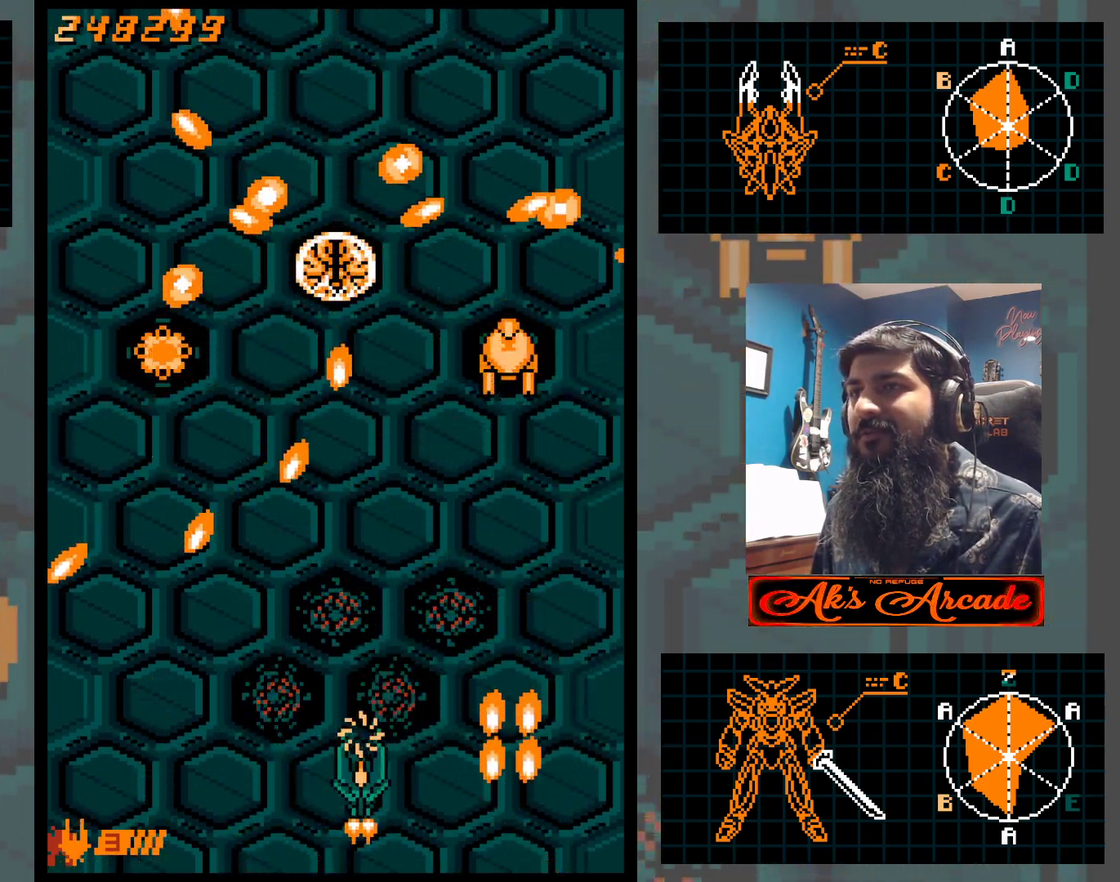
{"buttons": [], "left_stick": "down", "events": [[17, "left_stick", "left"], [67, "left_stick", "center"], [450, "left_stick", "down"]]}
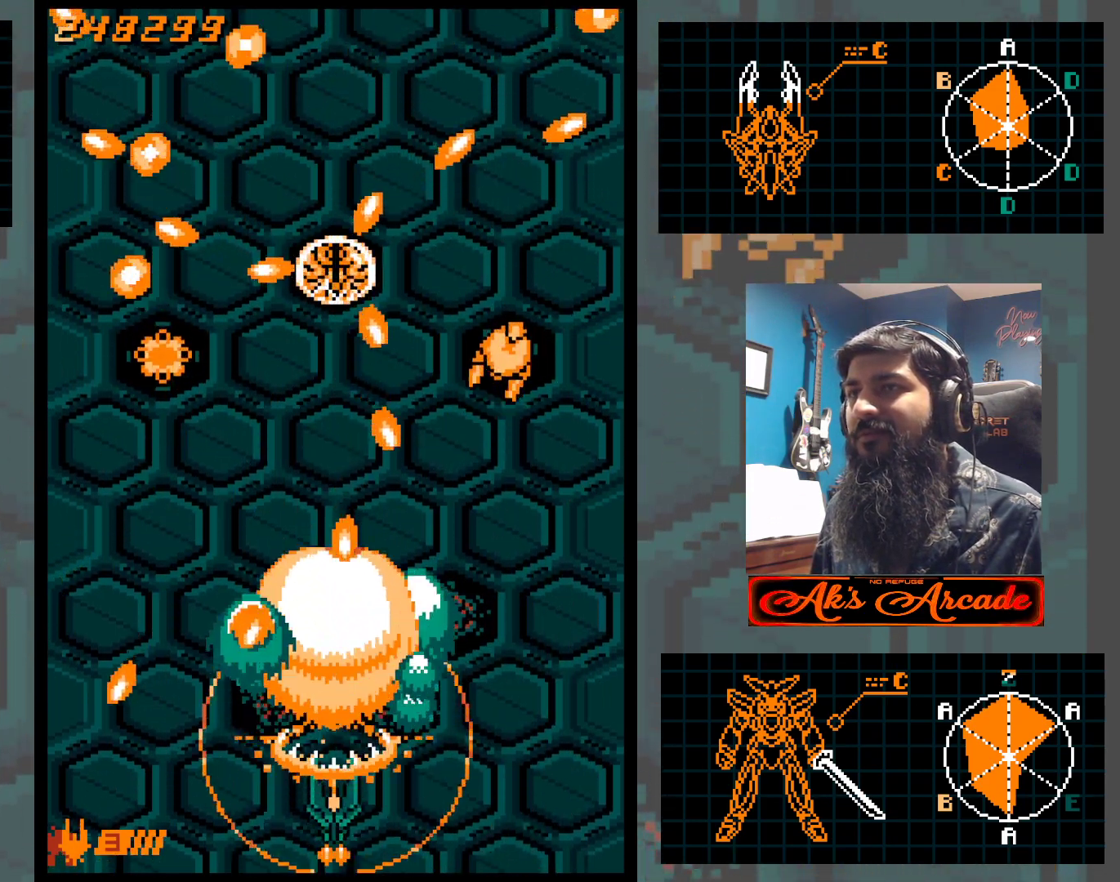
{"buttons": [], "left_stick": "left", "events": [[67, "left_stick", "center"], [500, "left_stick", "left"]]}
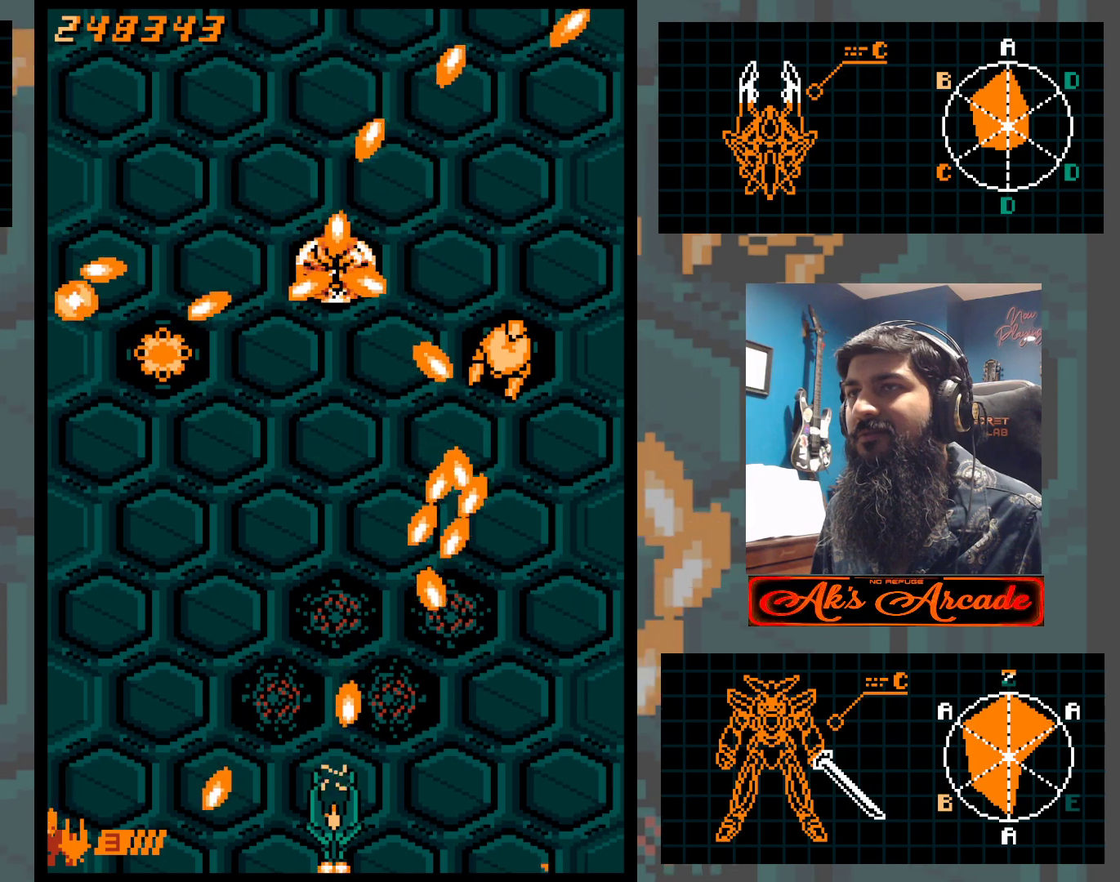
{"buttons": [], "left_stick": "up", "events": [[183, "left_stick", "center"], [300, "left_stick", "up-left"], [500, "left_stick", "up"]]}
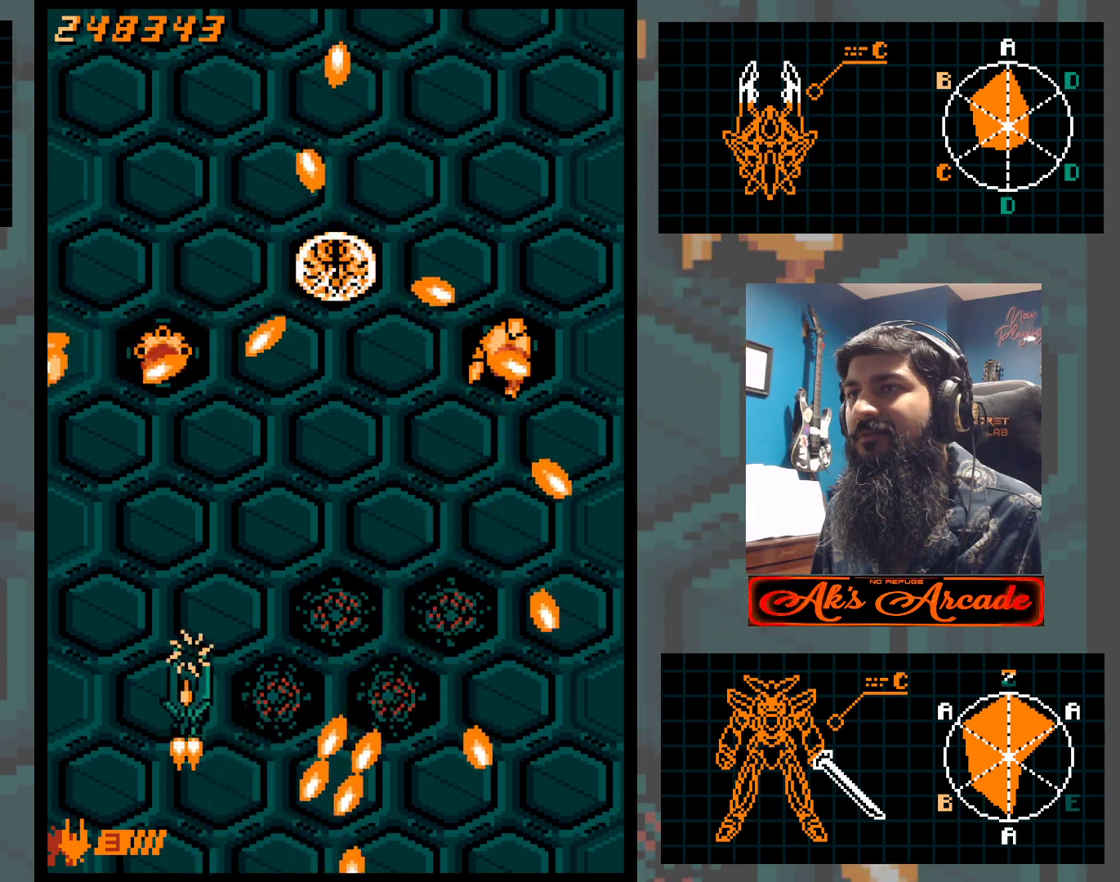
{"buttons": [], "left_stick": "center", "events": [[83, "left_stick", "right"], [217, "left_stick", "down-right"], [317, "left_stick", "down"], [467, "left_stick", "center"]]}
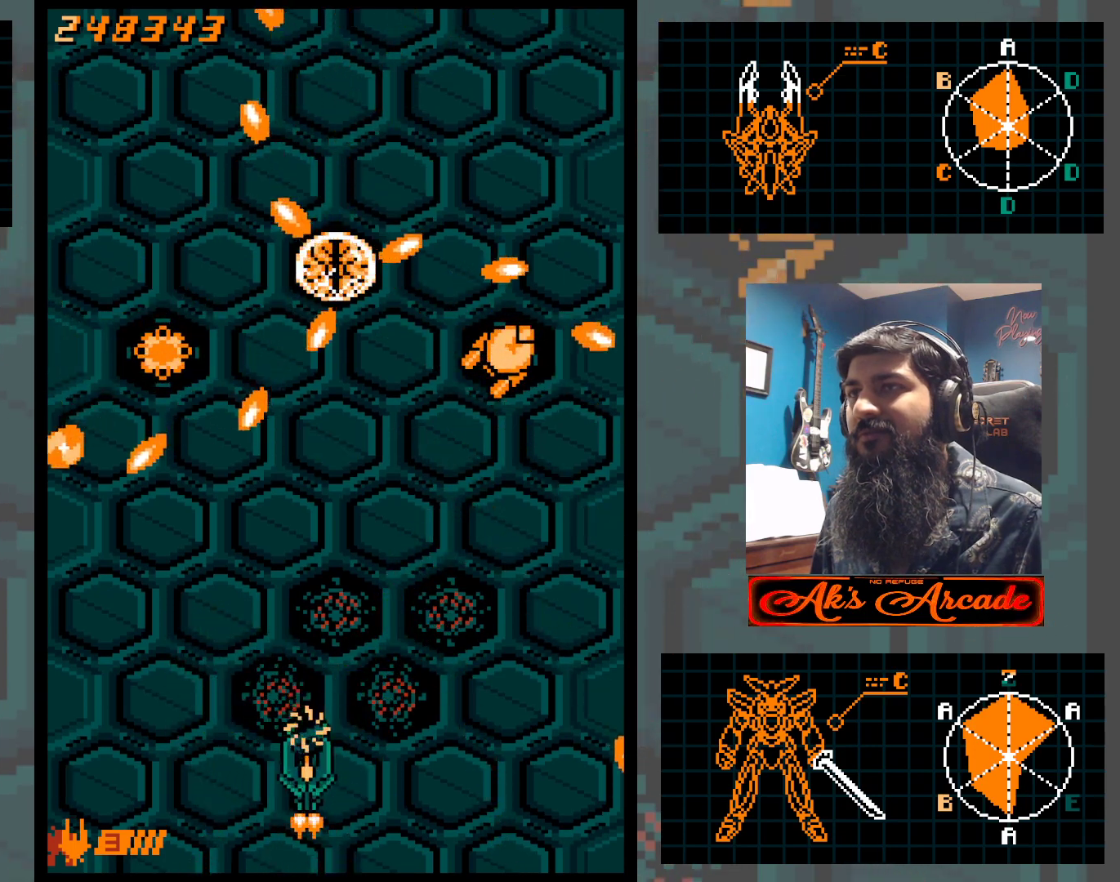
{"buttons": [], "left_stick": "center", "events": [[217, "left_stick", "right"], [317, "left_stick", "center"]]}
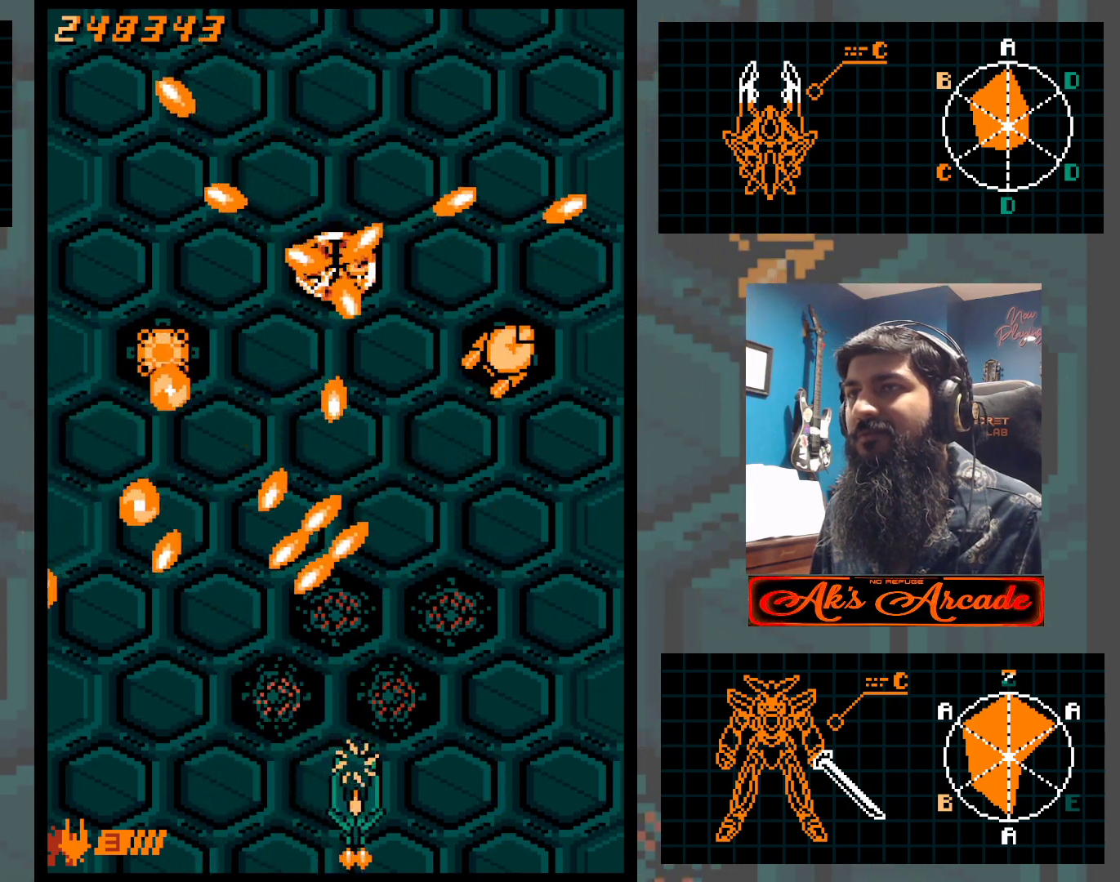
{"buttons": [], "left_stick": "center", "events": []}
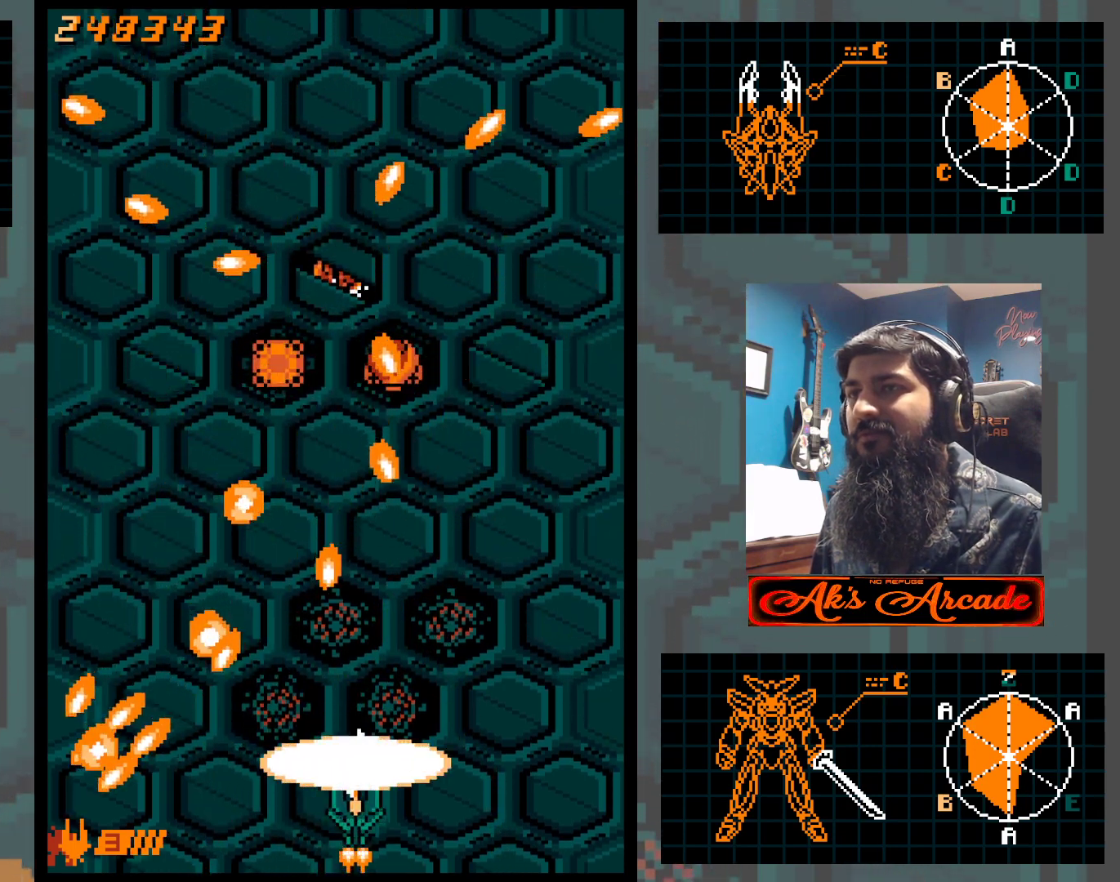
{"buttons": [], "left_stick": "right", "events": [[317, "left_stick", "right"]]}
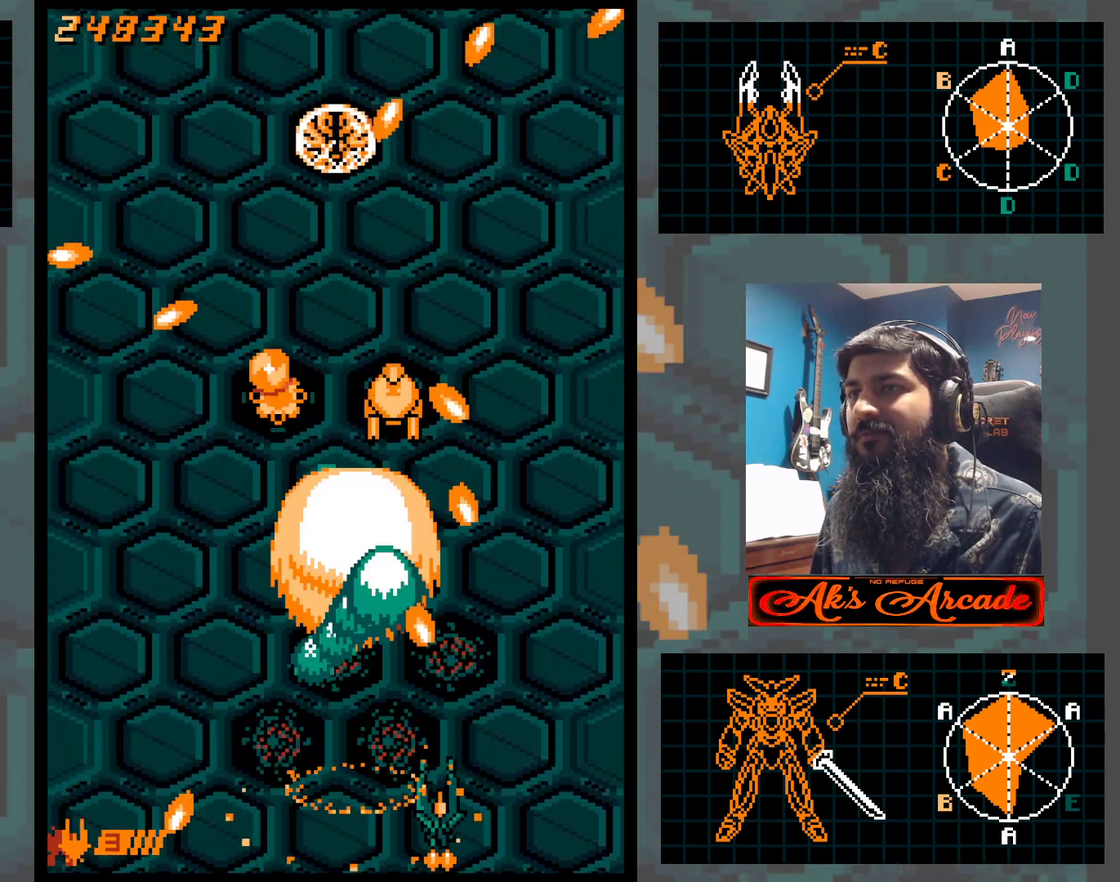
{"buttons": [], "left_stick": "left", "events": [[300, "left_stick", "up"], [483, "left_stick", "left"]]}
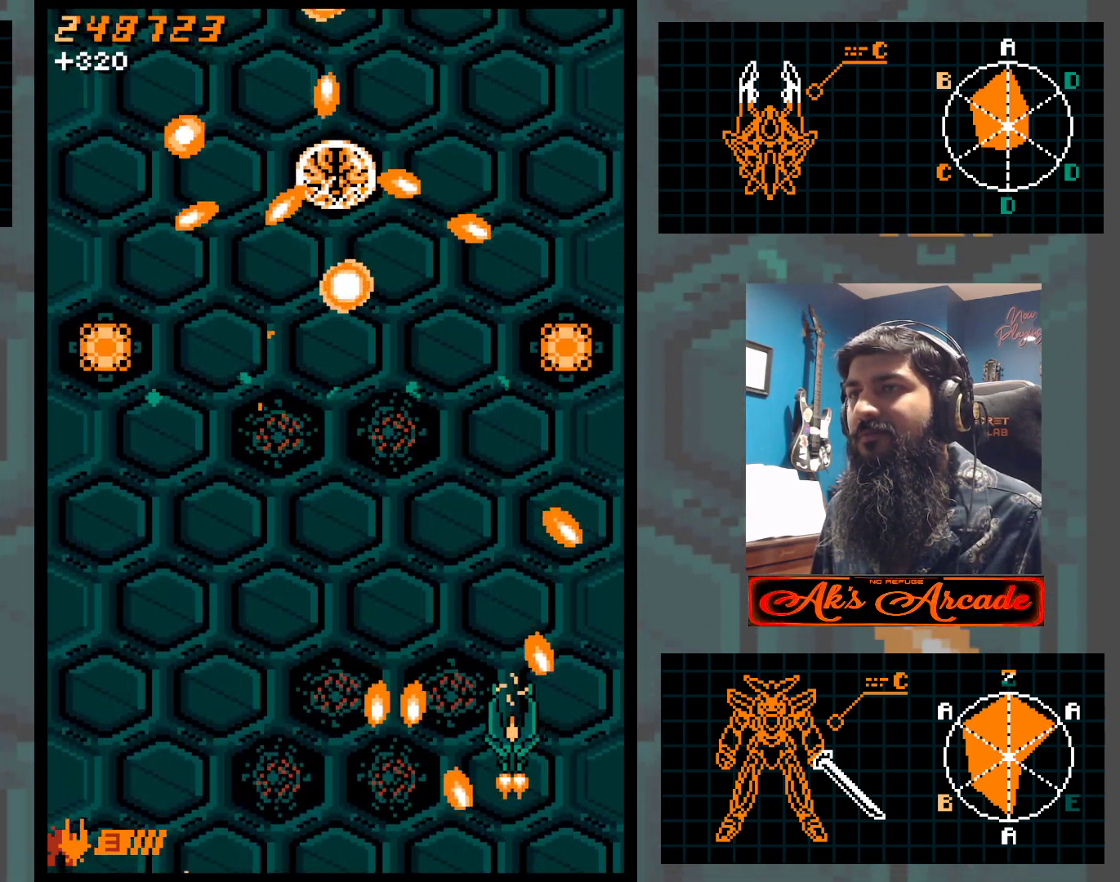
{"buttons": [], "left_stick": "down-left", "events": [[133, "left_stick", "right"], [250, "left_stick", "left"], [417, "left_stick", "down-left"]]}
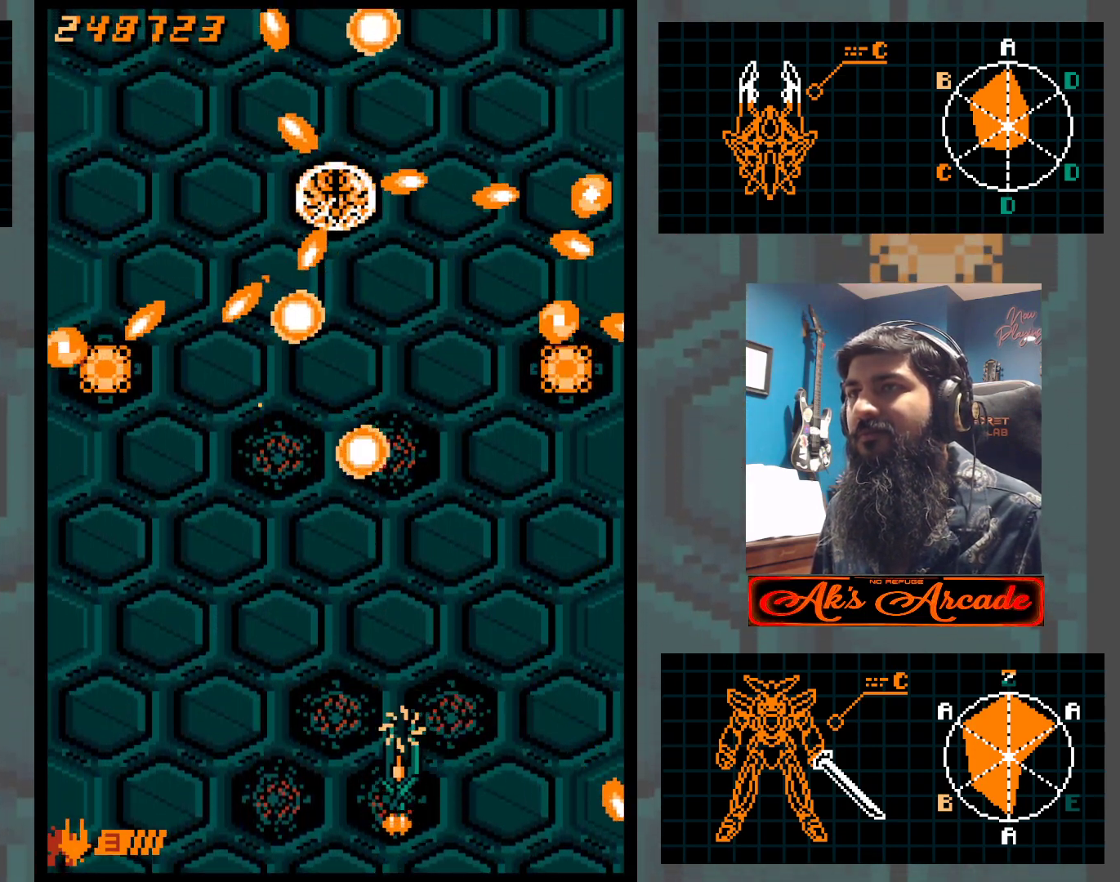
{"buttons": [], "left_stick": "left", "events": [[150, "left_stick", "center"], [450, "left_stick", "left"]]}
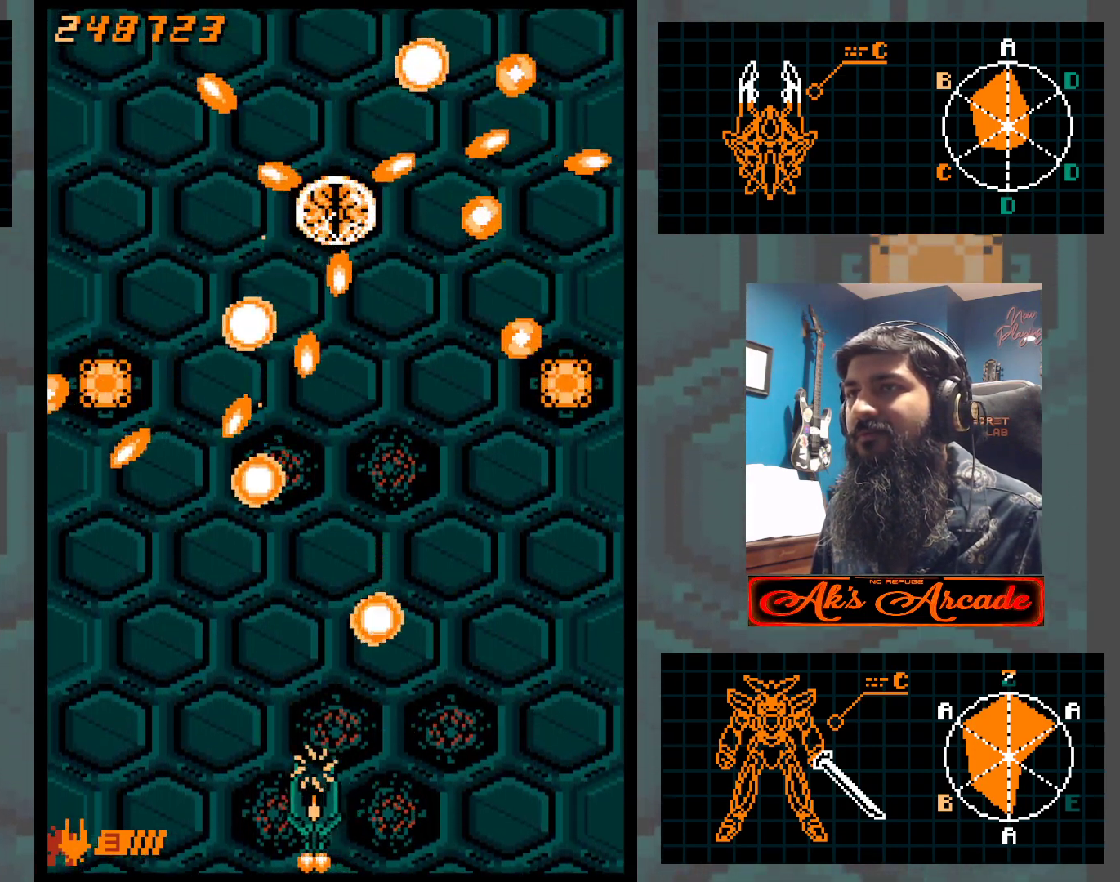
{"buttons": [], "left_stick": "center", "events": [[17, "left_stick", "center"], [233, "left_stick", "up"], [417, "left_stick", "right"], [500, "left_stick", "center"]]}
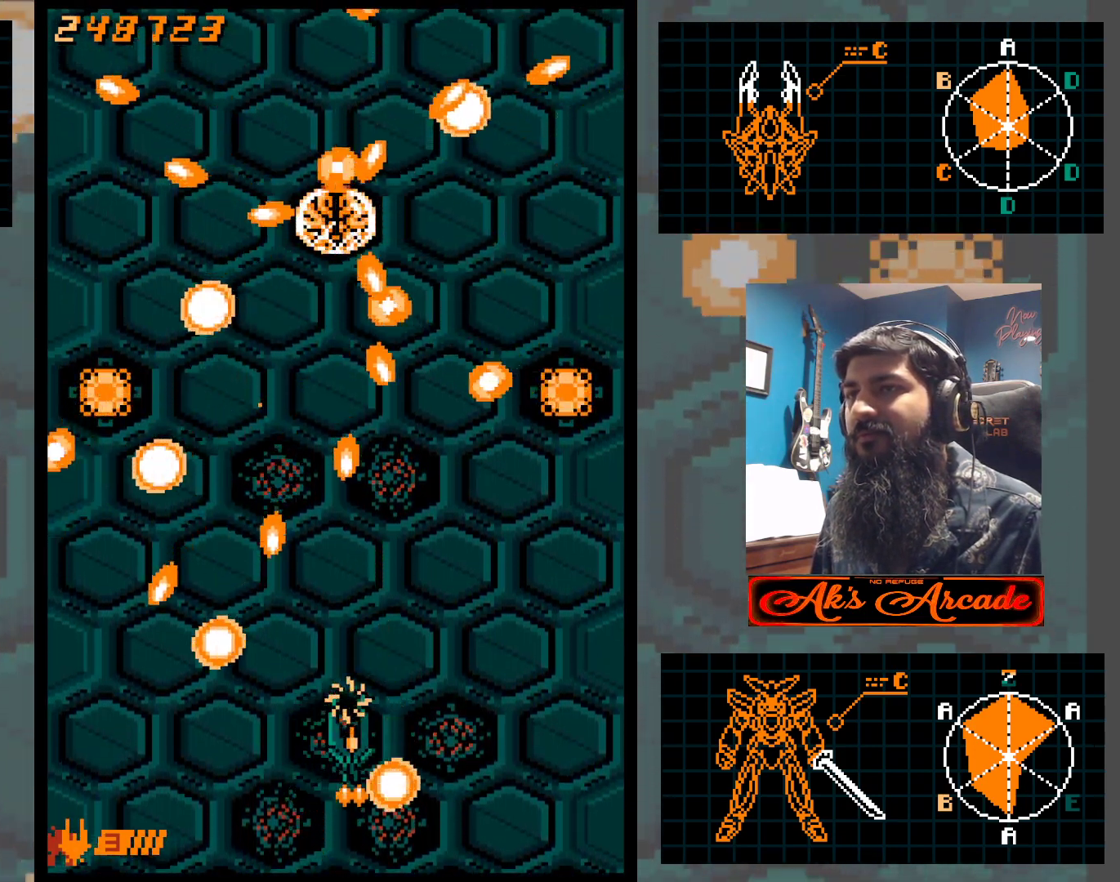
{"buttons": [], "left_stick": "down", "events": [[350, "left_stick", "left"], [400, "left_stick", "center"], [483, "left_stick", "down"]]}
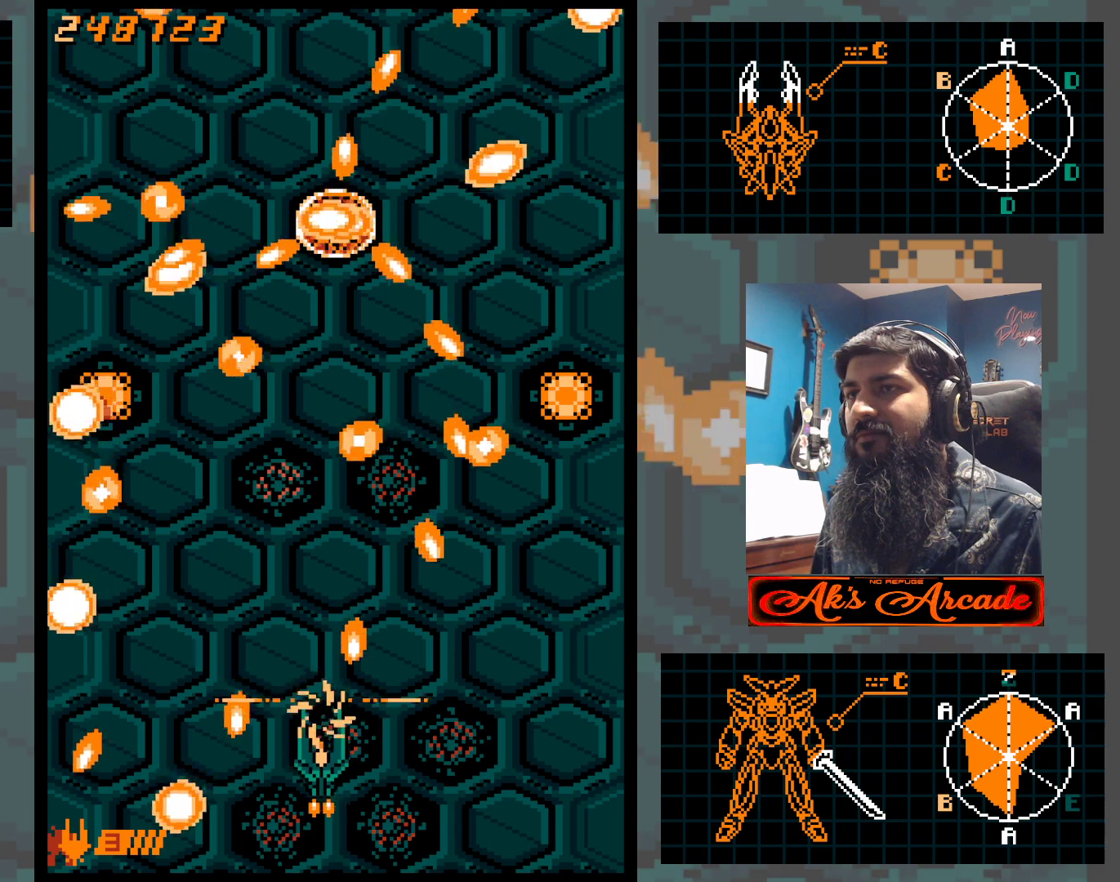
{"buttons": [], "left_stick": "down-right", "events": [[100, "left_stick", "center"], [217, "left_stick", "up"], [383, "left_stick", "right"], [483, "left_stick", "down-right"]]}